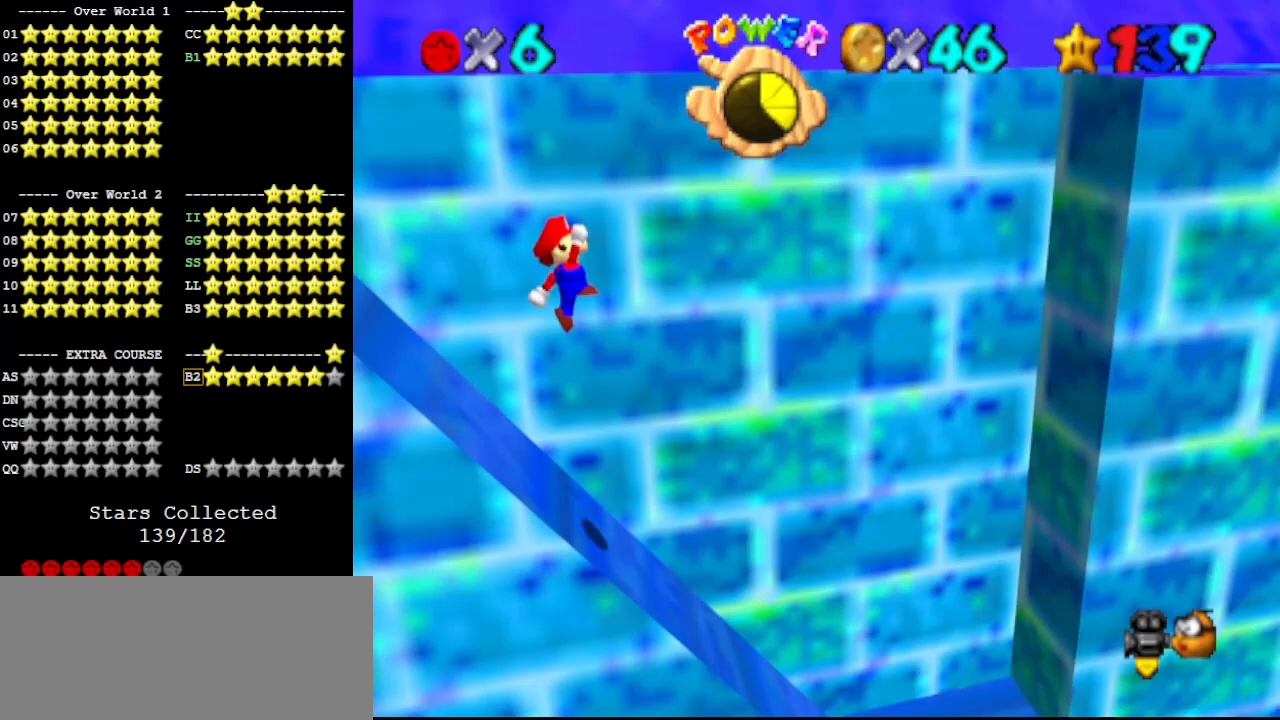
Gameplay with a controller (Nintendo layout); each line is a JSON object with the inputs held at the frame after it. "events" lists button and stick changes between this image and that frame as [ms after this image, input, new state], when the widget could be followed in between. Not read: L3 R3.
{"buttons": [], "left_stick": "left", "events": [[267, "B", "down"], [433, "A", "up"], [433, "B", "up"]]}
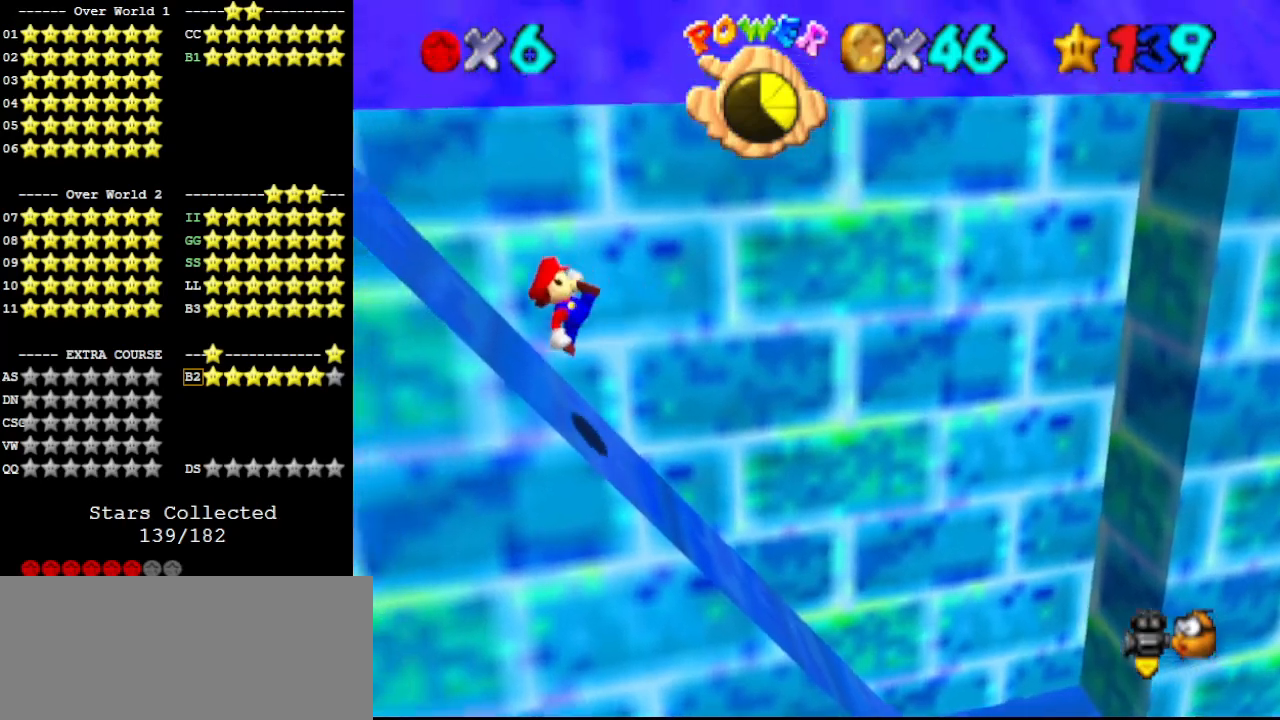
{"buttons": ["A"], "left_stick": "left", "events": [[300, "A", "down"]]}
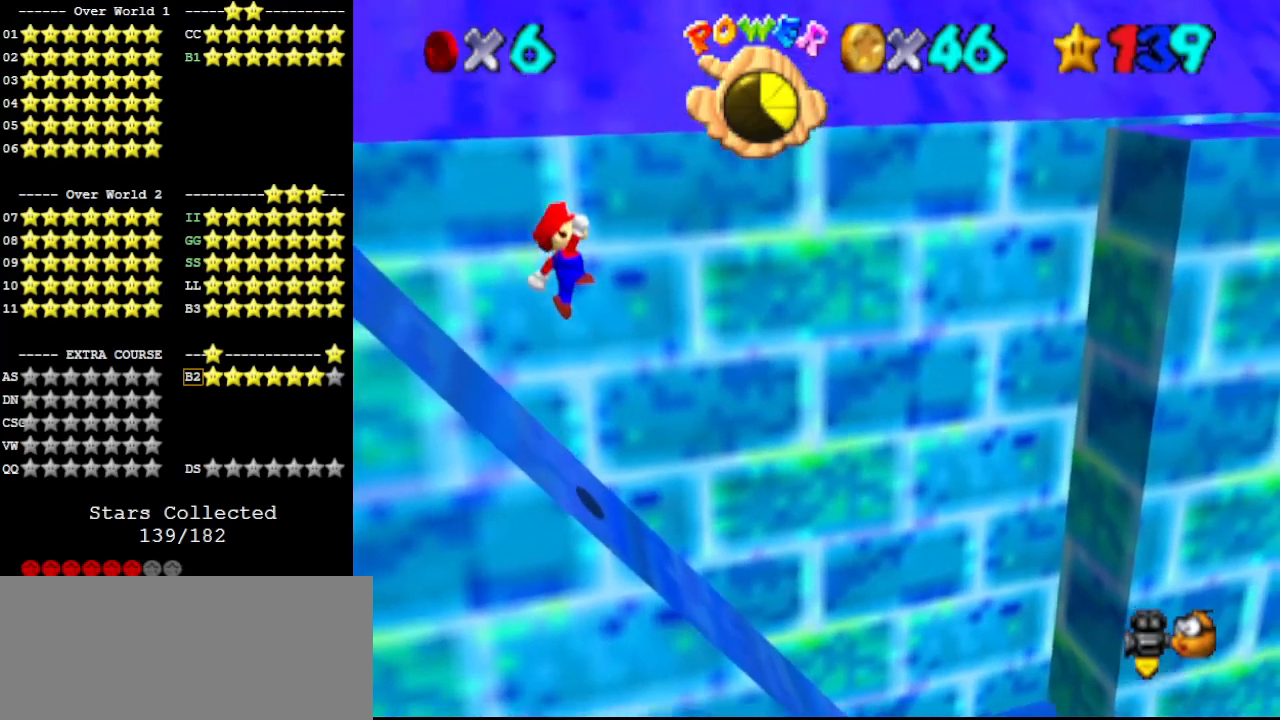
{"buttons": ["A", "B"], "left_stick": "left", "events": [[467, "B", "down"]]}
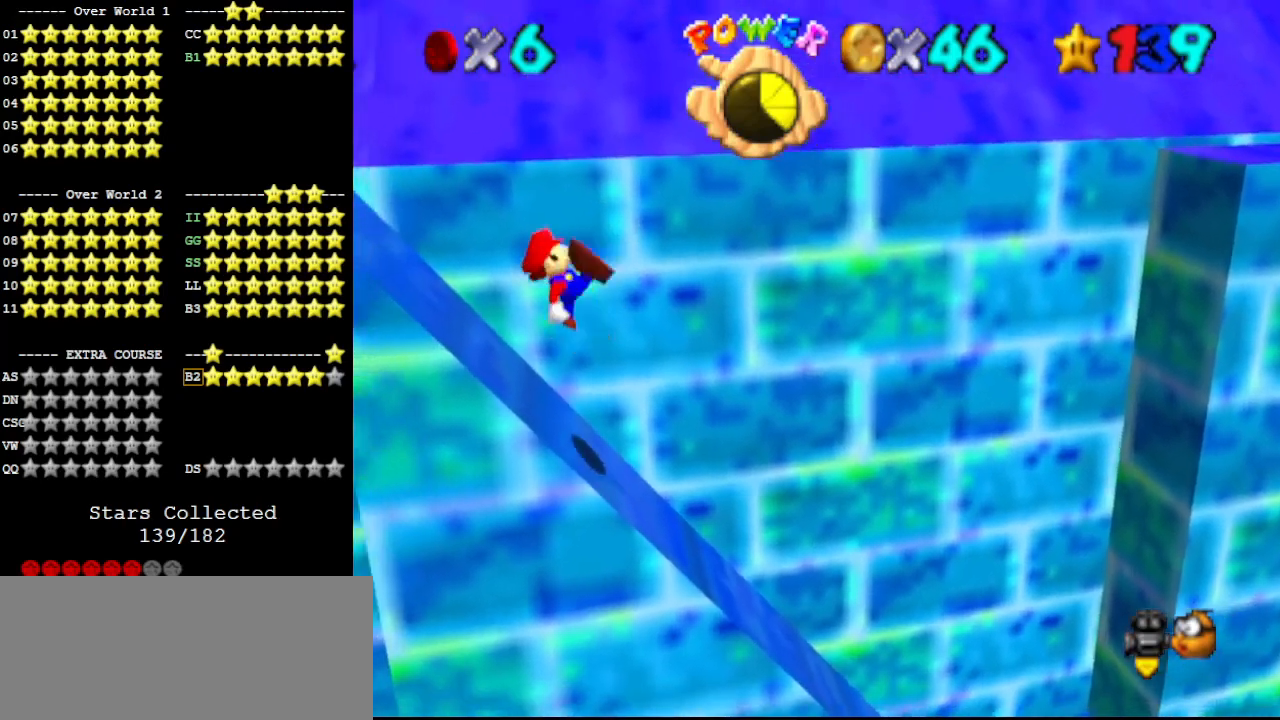
{"buttons": [], "left_stick": "right", "events": [[133, "A", "up"], [133, "B", "up"], [200, "left_stick", "center"], [267, "left_stick", "right"]]}
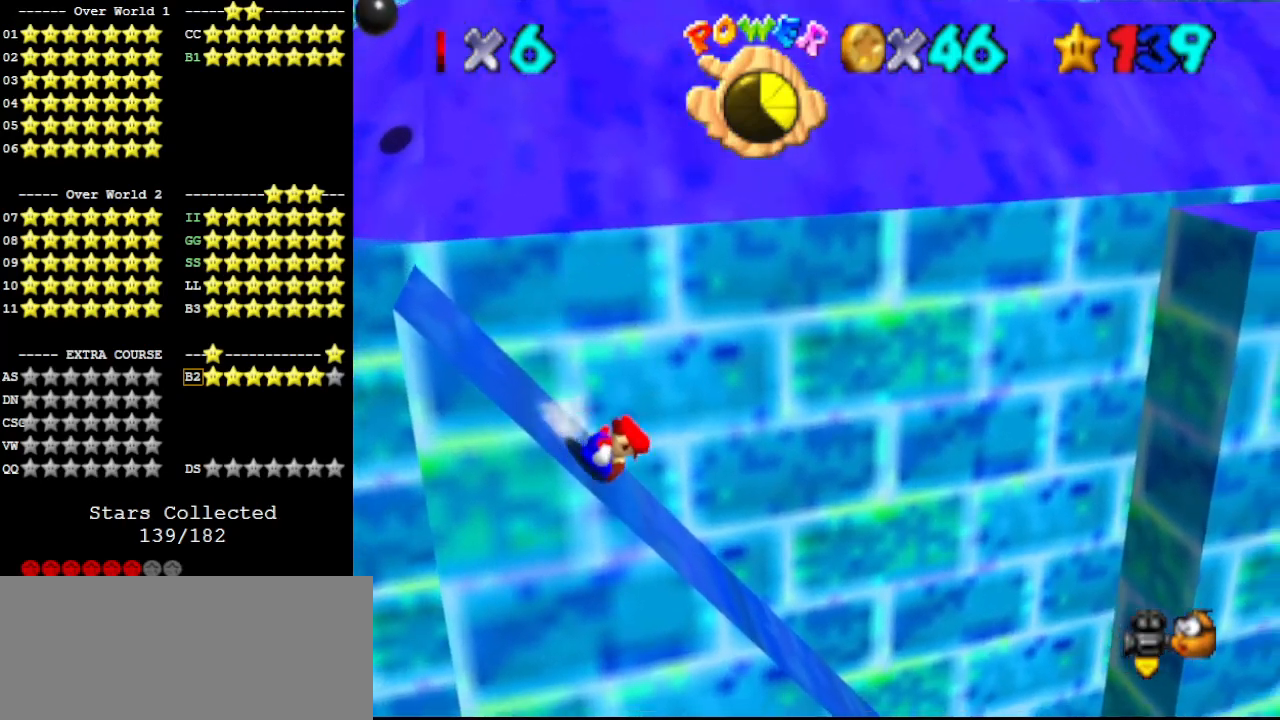
{"buttons": ["A"], "left_stick": "right", "events": [[267, "A", "down"]]}
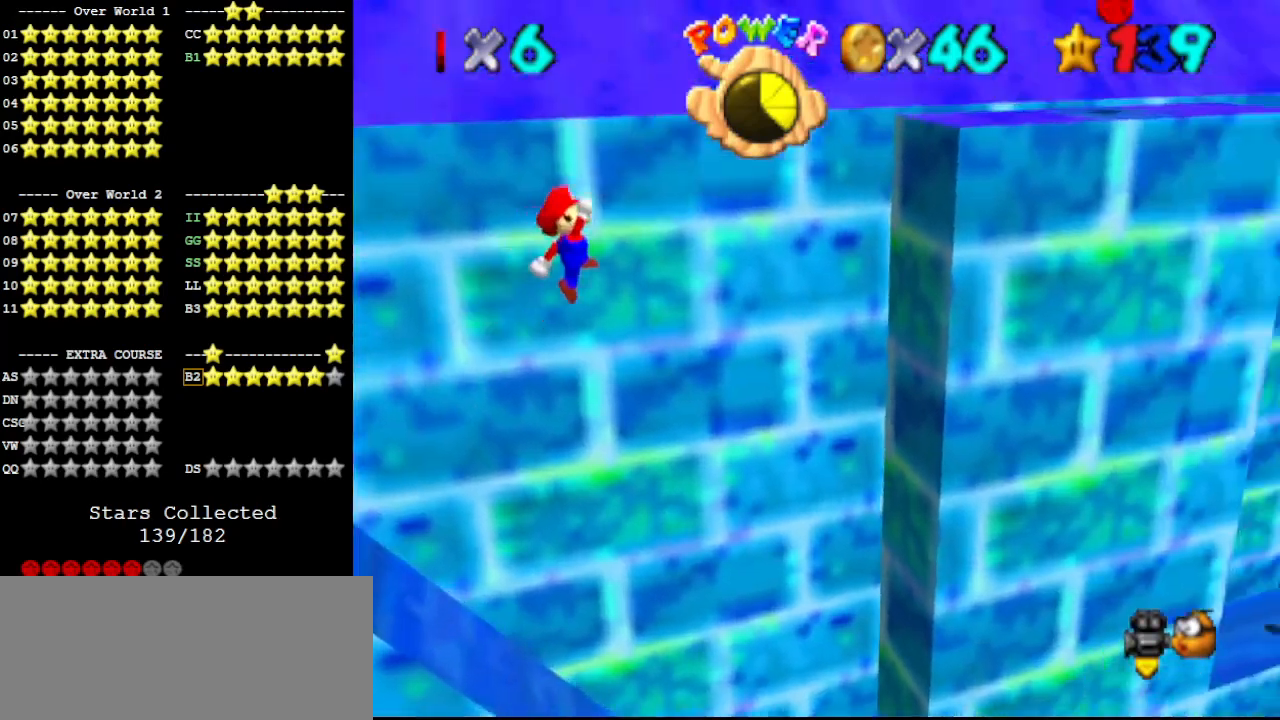
{"buttons": [], "left_stick": "right", "events": [[400, "A", "up"]]}
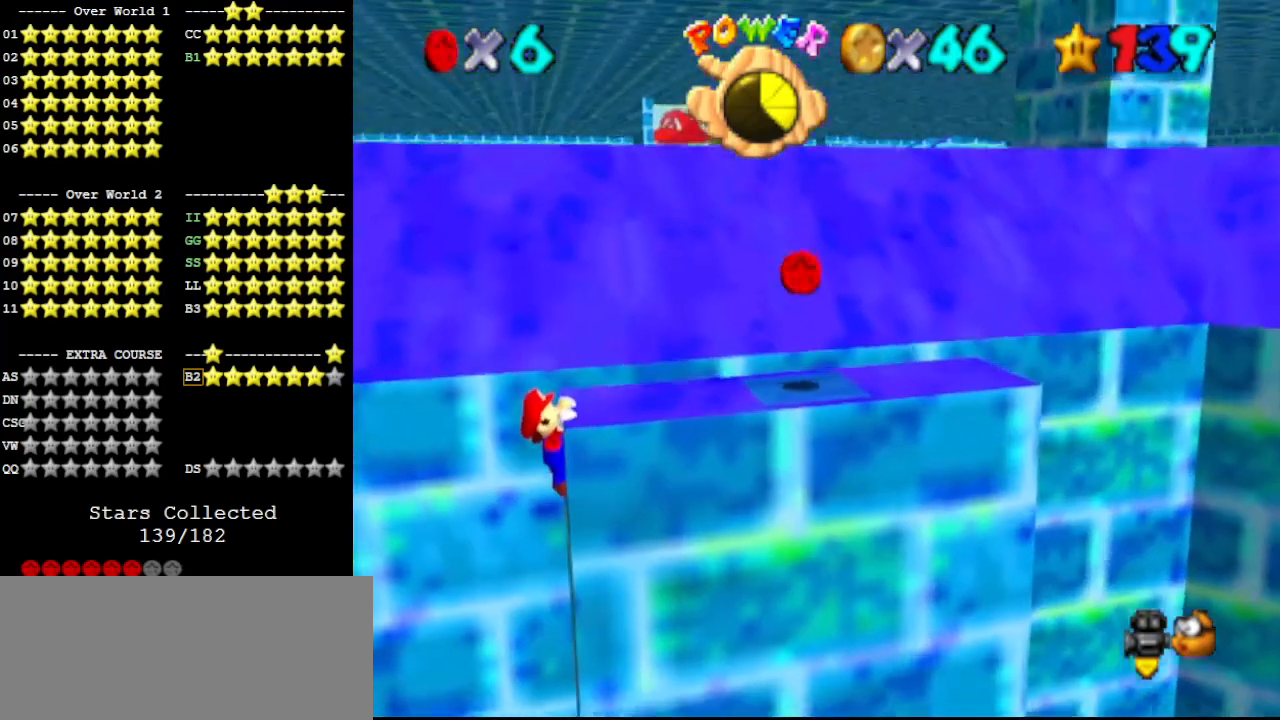
{"buttons": [], "left_stick": "center", "events": [[400, "left_stick", "center"]]}
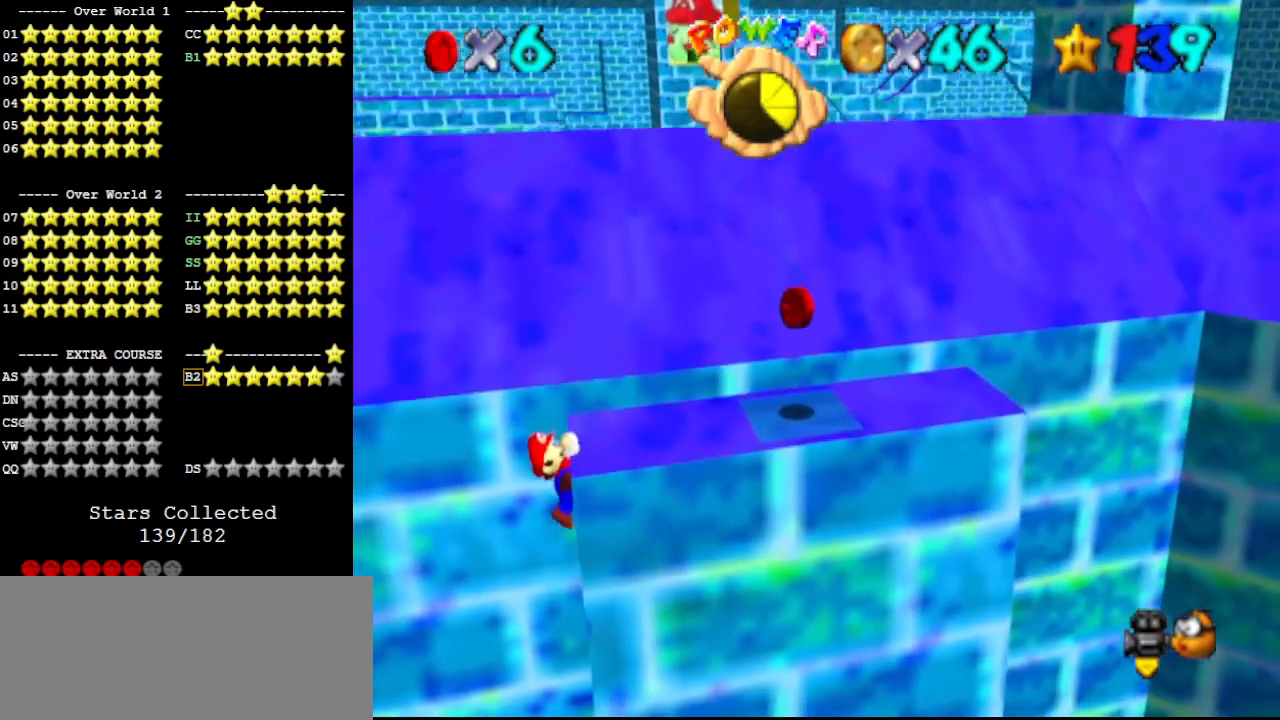
{"buttons": [], "left_stick": "center", "events": []}
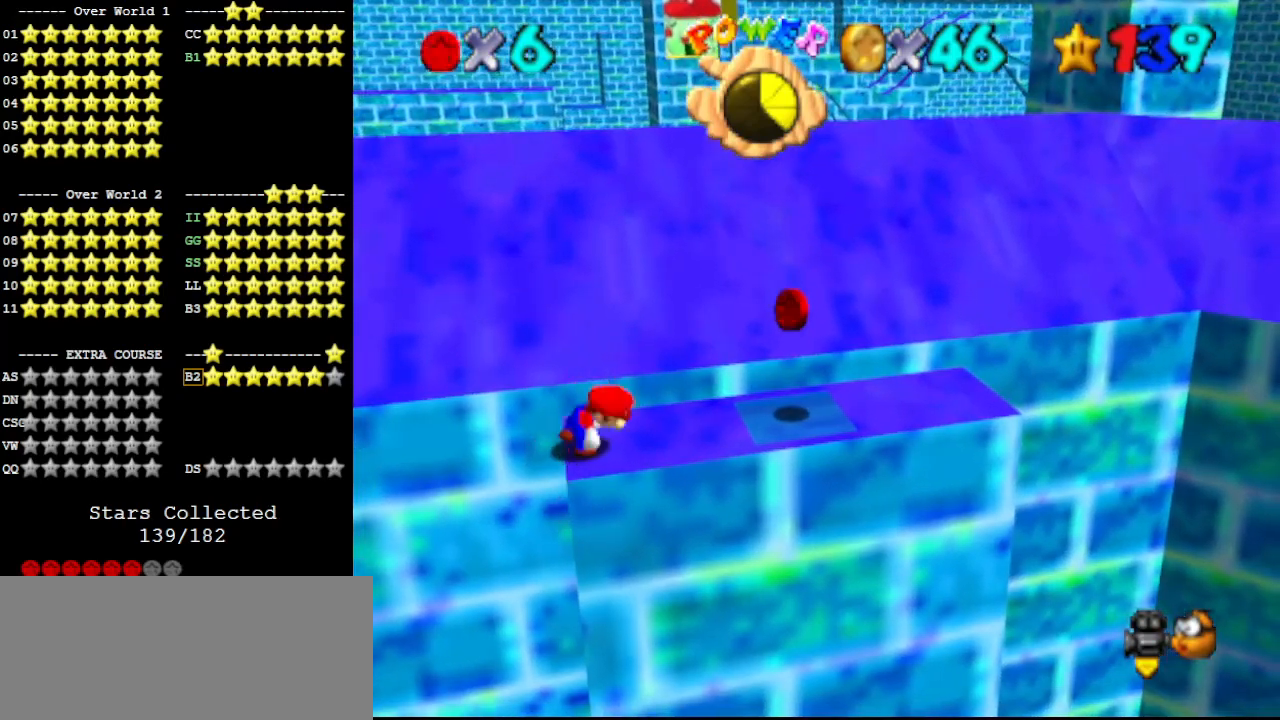
{"buttons": ["A"], "left_stick": "right", "events": [[233, "A", "down"], [300, "left_stick", "right"]]}
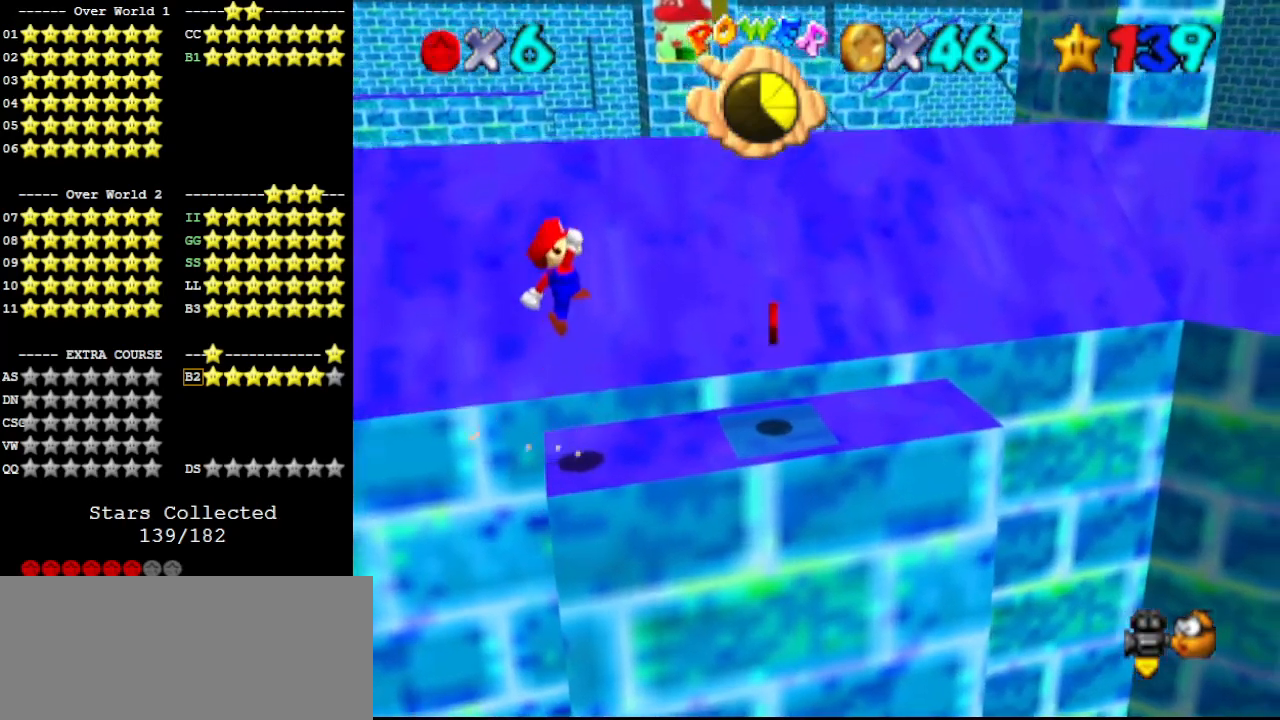
{"buttons": [], "left_stick": "center", "events": [[167, "B", "down"], [300, "A", "up"], [300, "B", "up"], [367, "left_stick", "center"]]}
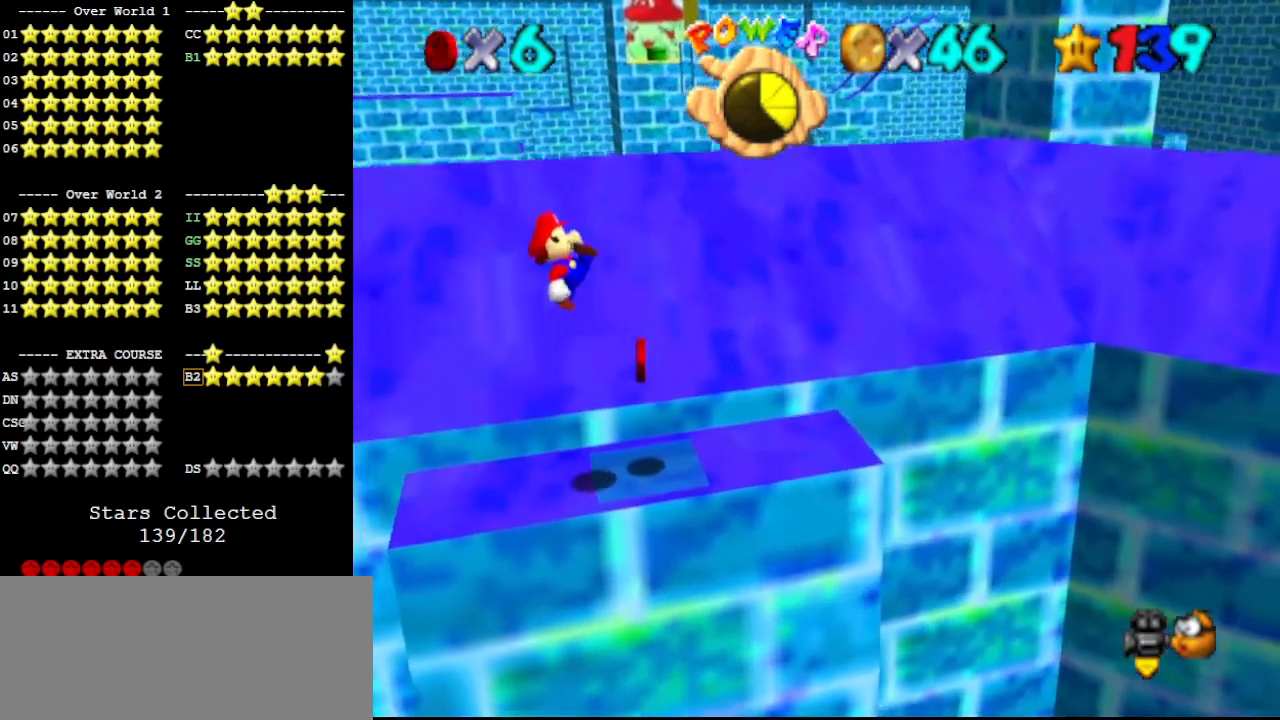
{"buttons": [], "left_stick": "right", "events": [[100, "left_stick", "right"], [300, "A", "down"], [433, "A", "up"]]}
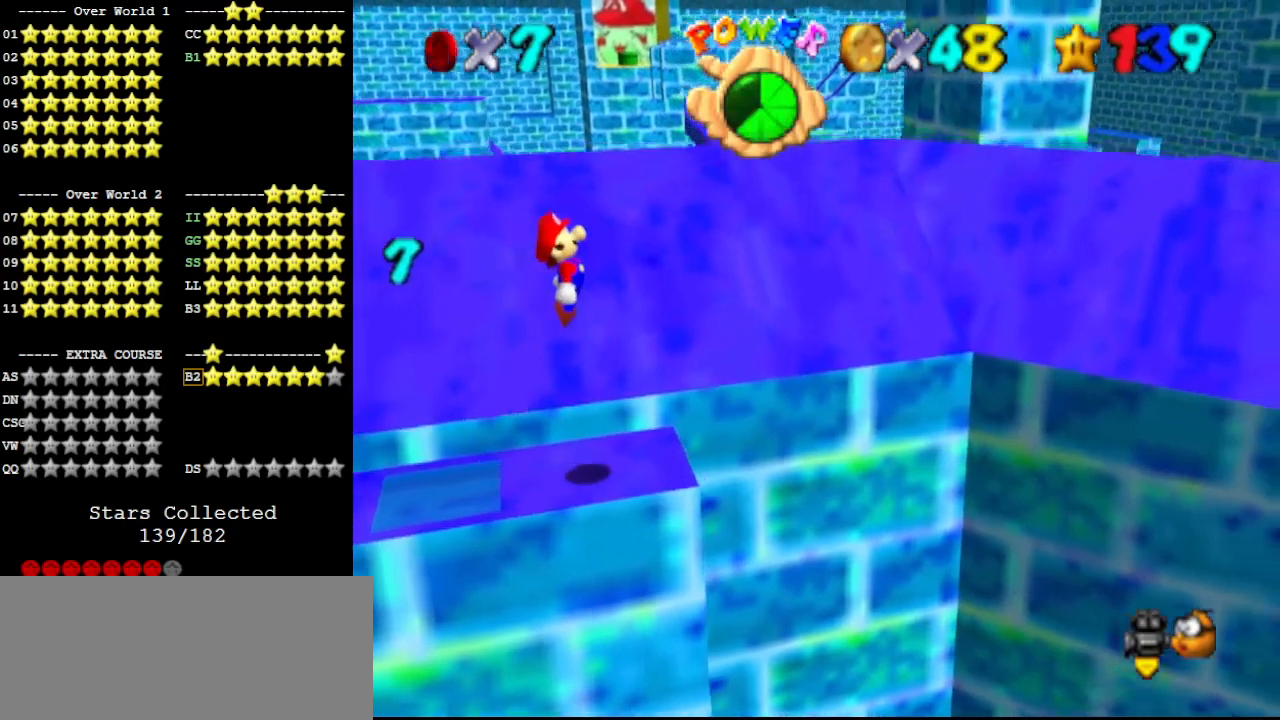
{"buttons": [], "left_stick": "left", "events": [[67, "left_stick", "center"], [133, "left_stick", "left"], [333, "left_stick", "center"], [433, "left_stick", "left"]]}
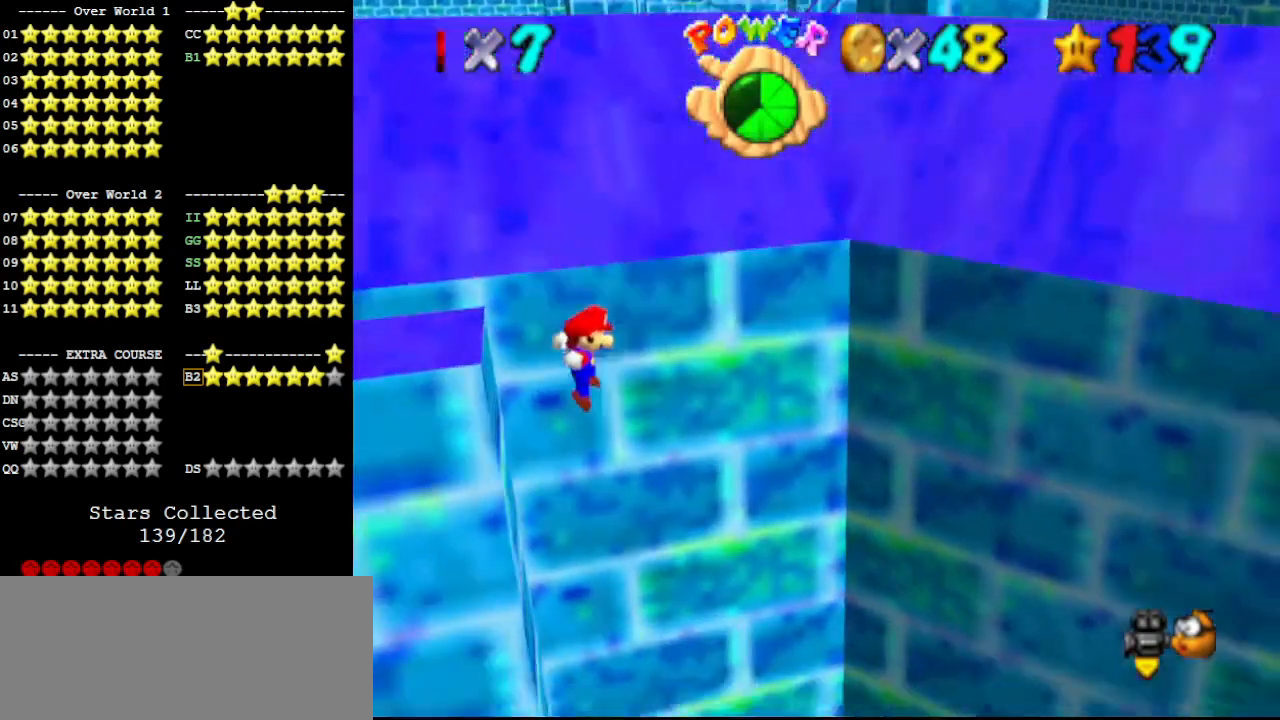
{"buttons": [], "left_stick": "left", "events": [[133, "left_stick", "center"], [233, "left_stick", "left"], [400, "B", "down"], [500, "B", "up"]]}
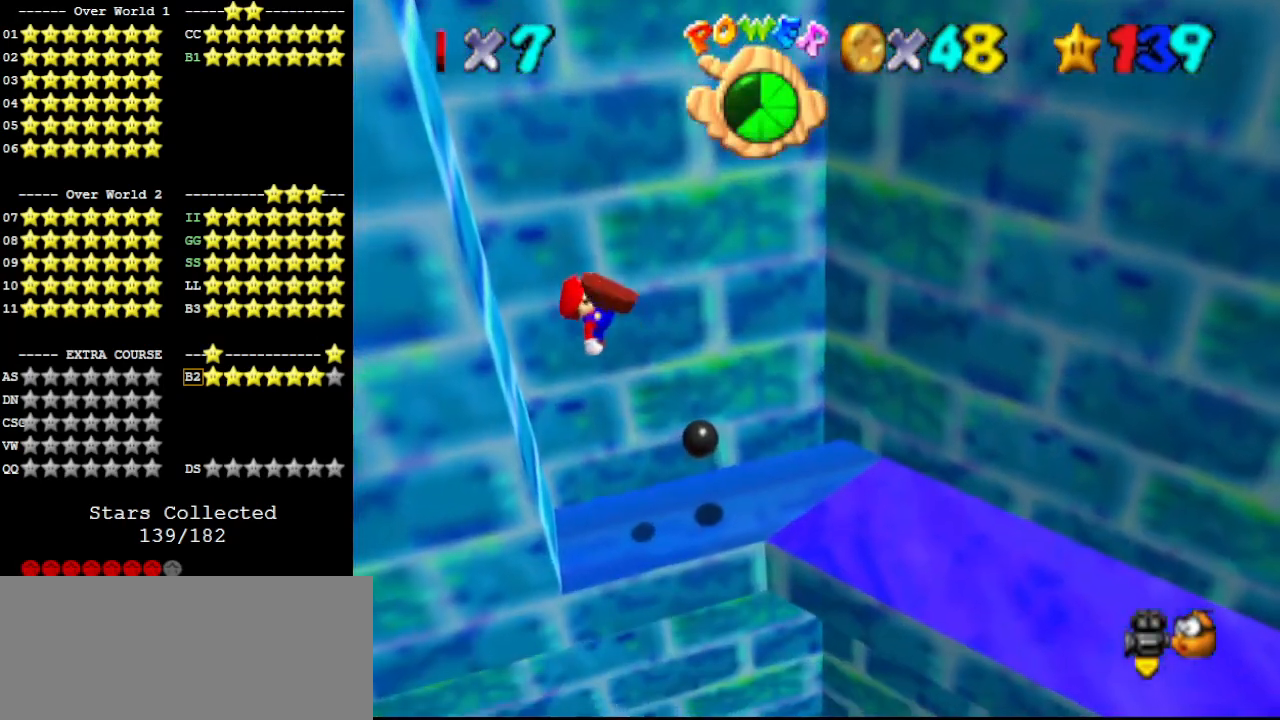
{"buttons": [], "left_stick": "center", "events": [[33, "left_stick", "center"], [167, "left_stick", "left"], [367, "left_stick", "center"]]}
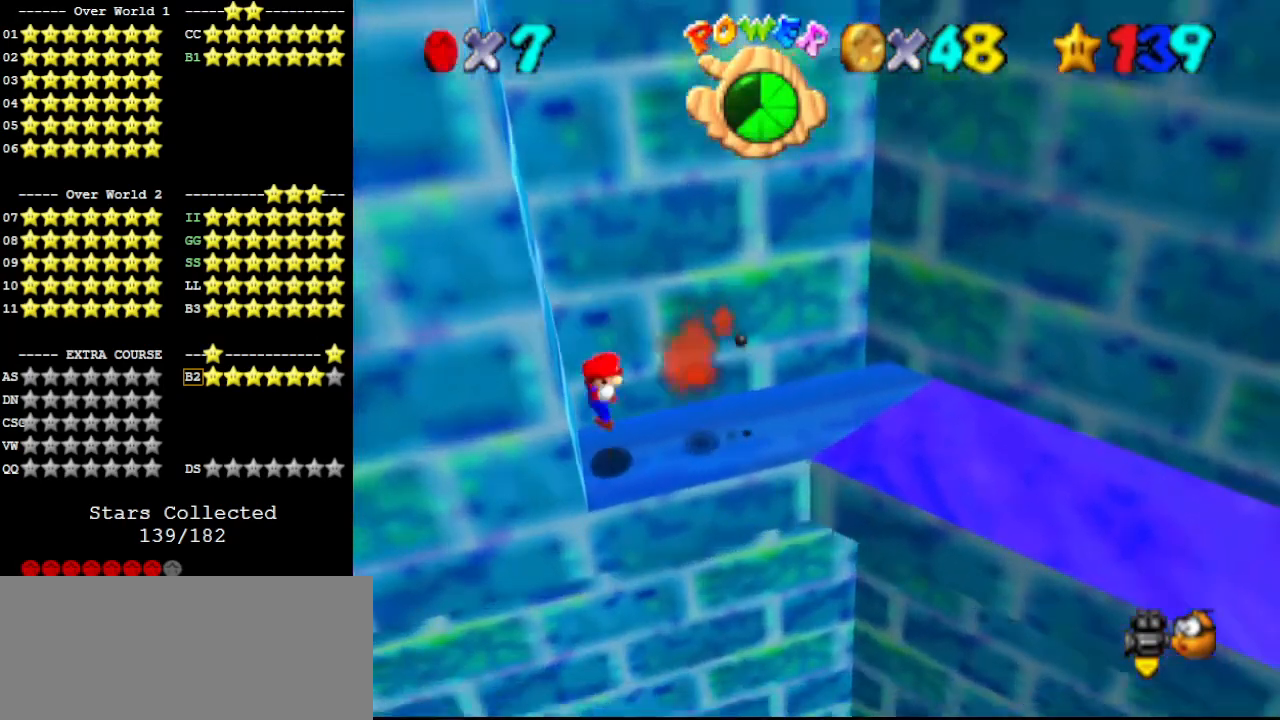
{"buttons": ["C_LEFT", "C_UP"], "left_stick": "up-right", "events": [[133, "A", "down"], [233, "left_stick", "right"], [333, "A", "up"], [467, "C_LEFT", "down"], [467, "C_UP", "down"], [467, "left_stick", "up-right"]]}
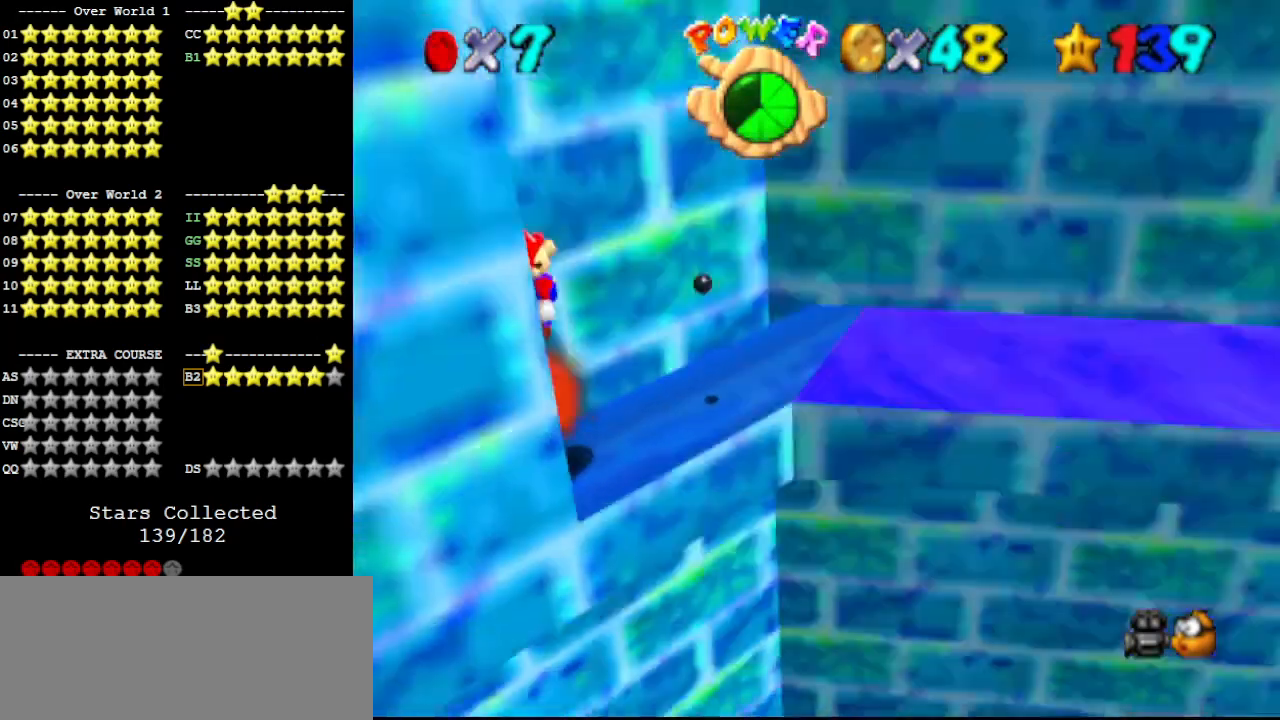
{"buttons": [], "left_stick": "center", "events": [[67, "C_LEFT", "up"], [100, "C_UP", "up"], [100, "left_stick", "center"], [133, "C_LEFT", "down"], [200, "C_LEFT", "up"], [267, "C_LEFT", "down"], [333, "C_LEFT", "up"]]}
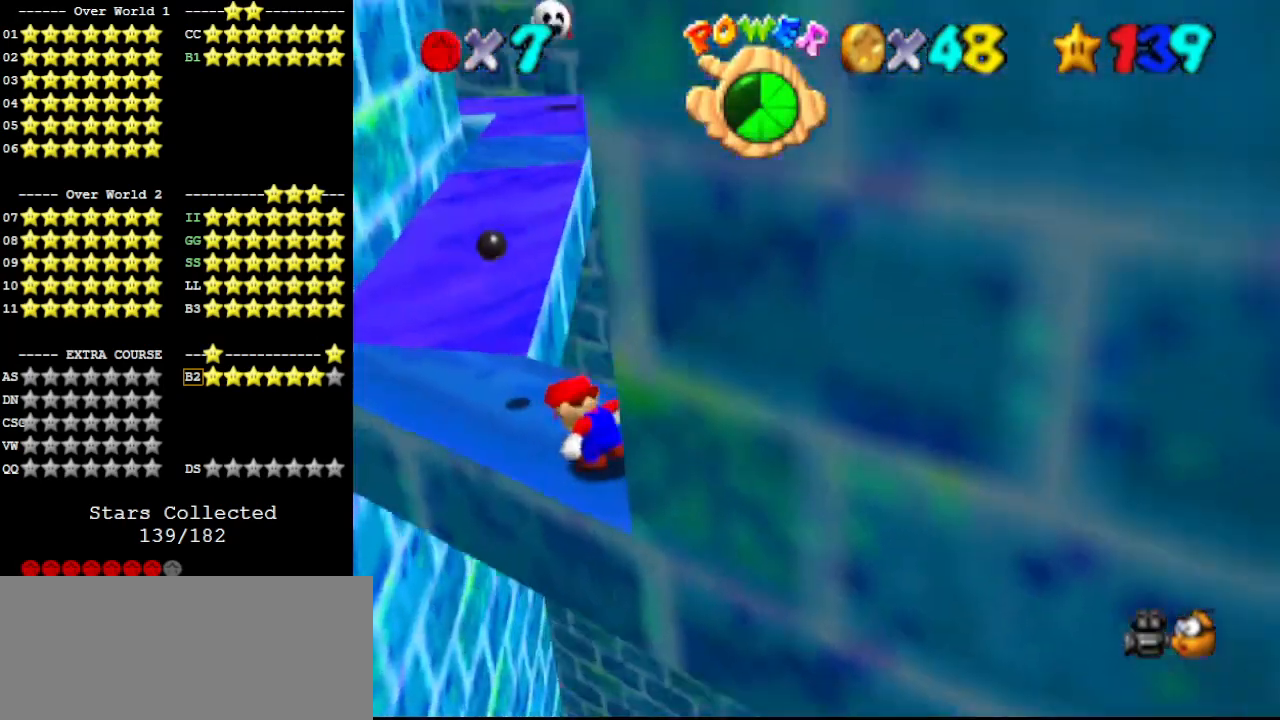
{"buttons": [], "left_stick": "left", "events": [[33, "DPAD_DOWN", "down"], [133, "DPAD_DOWN", "up"], [333, "A", "down"], [400, "A", "up"], [467, "left_stick", "left"]]}
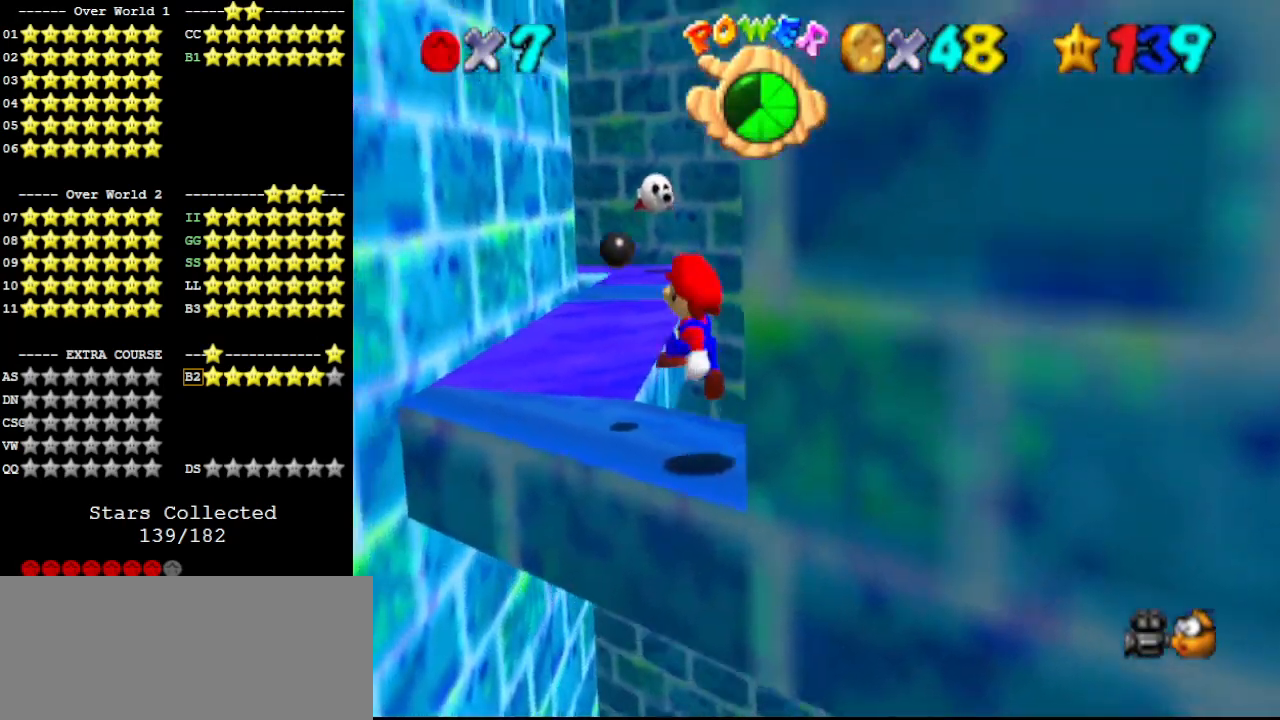
{"buttons": [], "left_stick": "center", "events": [[33, "left_stick", "down-left"], [100, "C_DOWN", "down"], [133, "left_stick", "center"], [167, "C_DOWN", "up"]]}
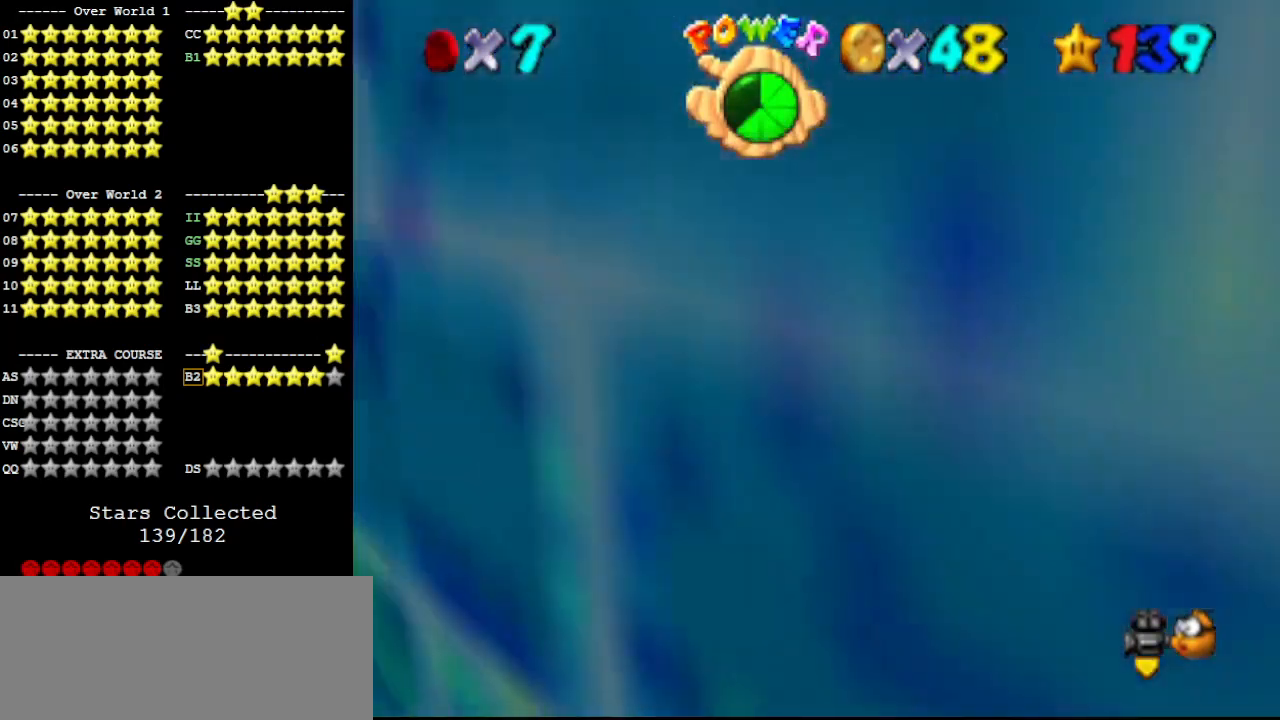
{"buttons": [], "left_stick": "center", "events": [[233, "C_UP", "down"], [333, "C_UP", "up"]]}
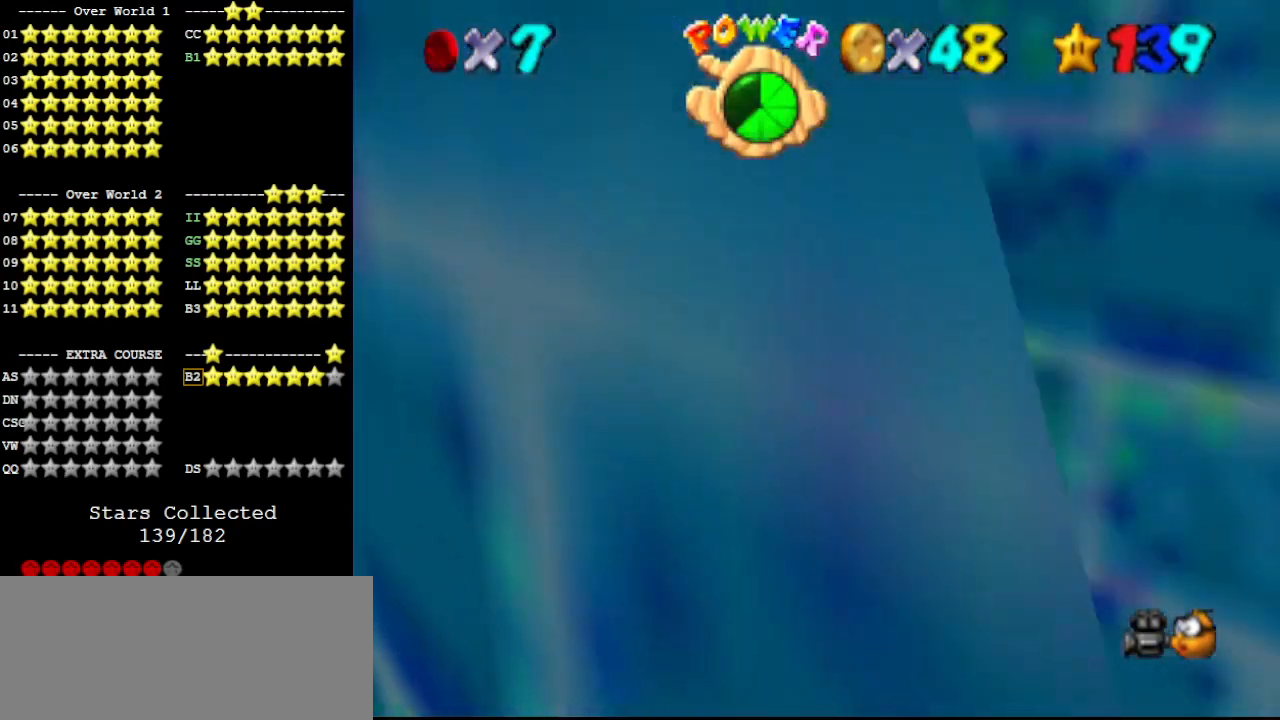
{"buttons": [], "left_stick": "up-left", "events": [[333, "B", "down"], [400, "left_stick", "up-left"], [433, "B", "up"]]}
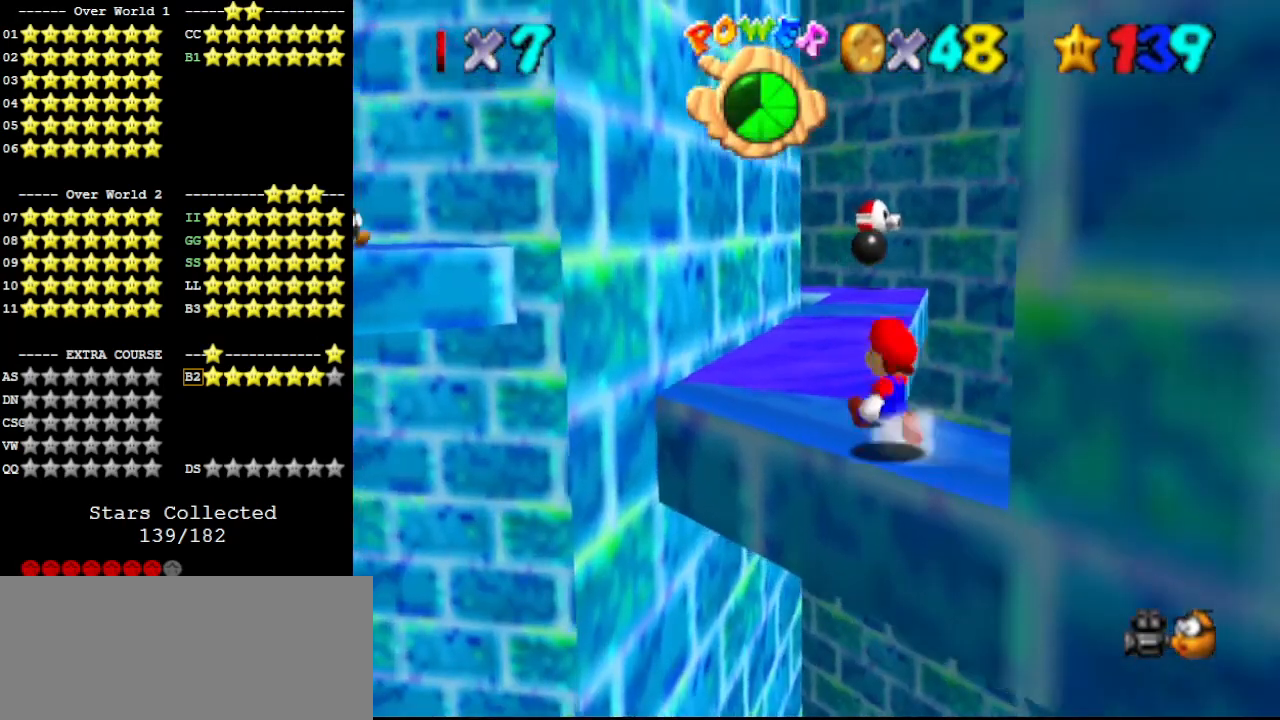
{"buttons": ["Z"], "left_stick": "up-right", "events": [[33, "left_stick", "up"], [233, "Z", "down"], [267, "A", "down"], [400, "left_stick", "up-right"], [433, "A", "up"]]}
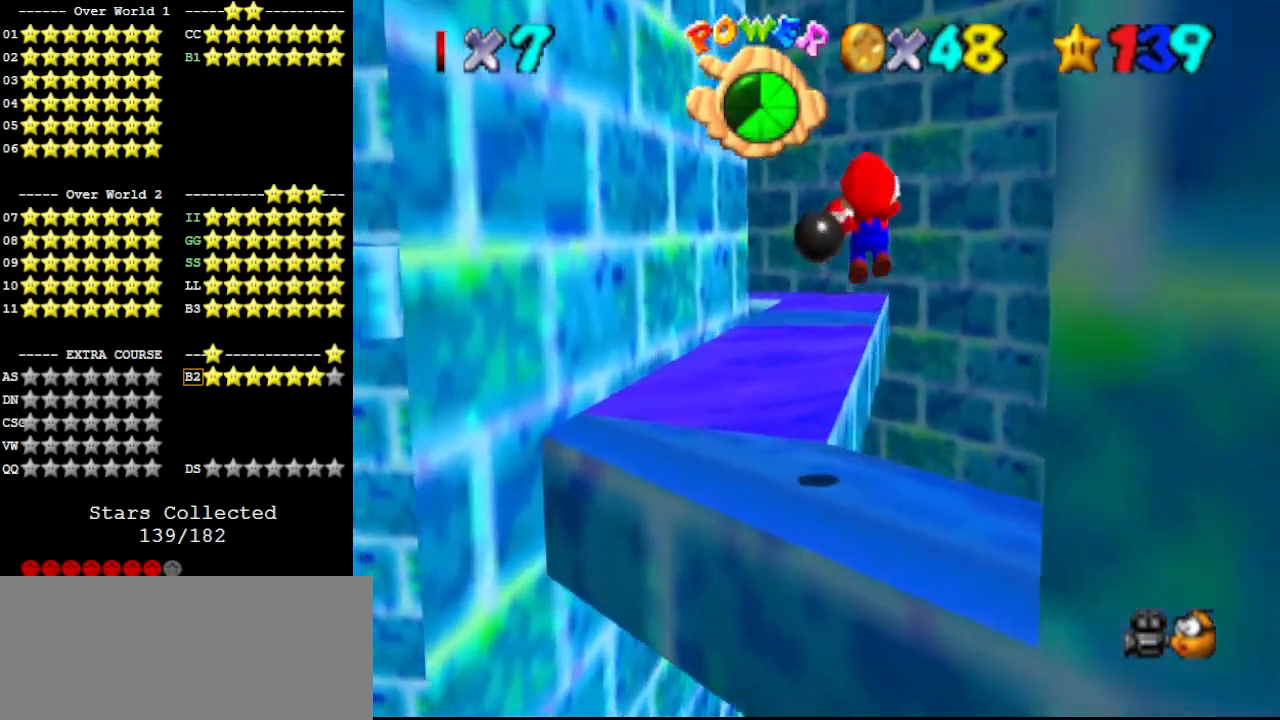
{"buttons": [], "left_stick": "up", "events": [[167, "Z", "up"], [433, "left_stick", "up"]]}
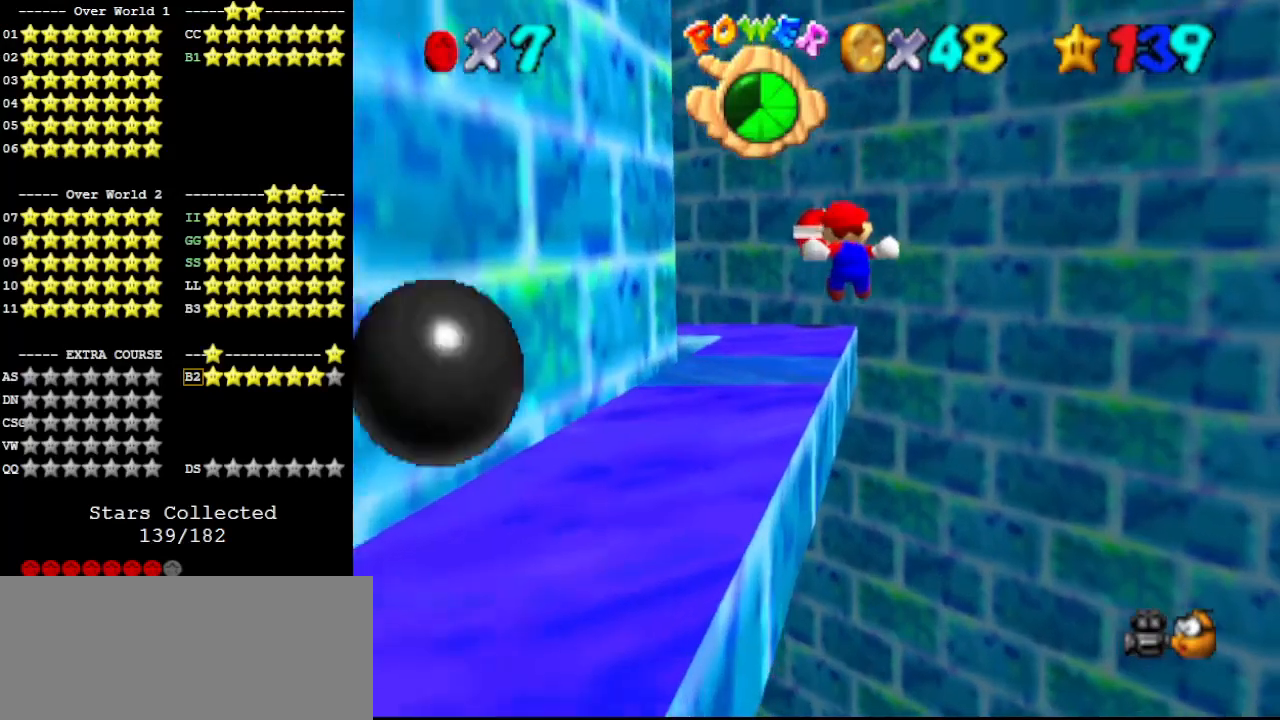
{"buttons": [], "left_stick": "up-left", "events": [[367, "left_stick", "up-left"]]}
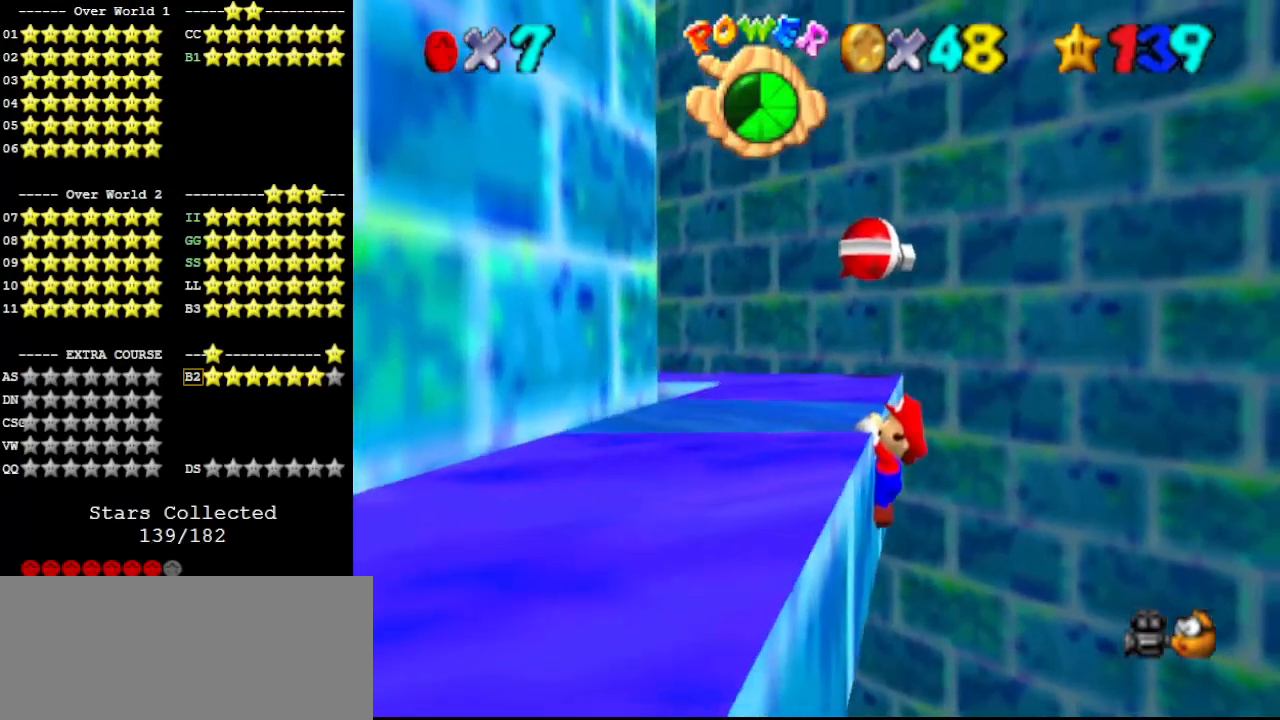
{"buttons": [], "left_stick": "center", "events": [[67, "left_stick", "center"], [300, "A", "down"], [333, "C_DOWN", "down"], [433, "A", "up"], [467, "C_DOWN", "up"]]}
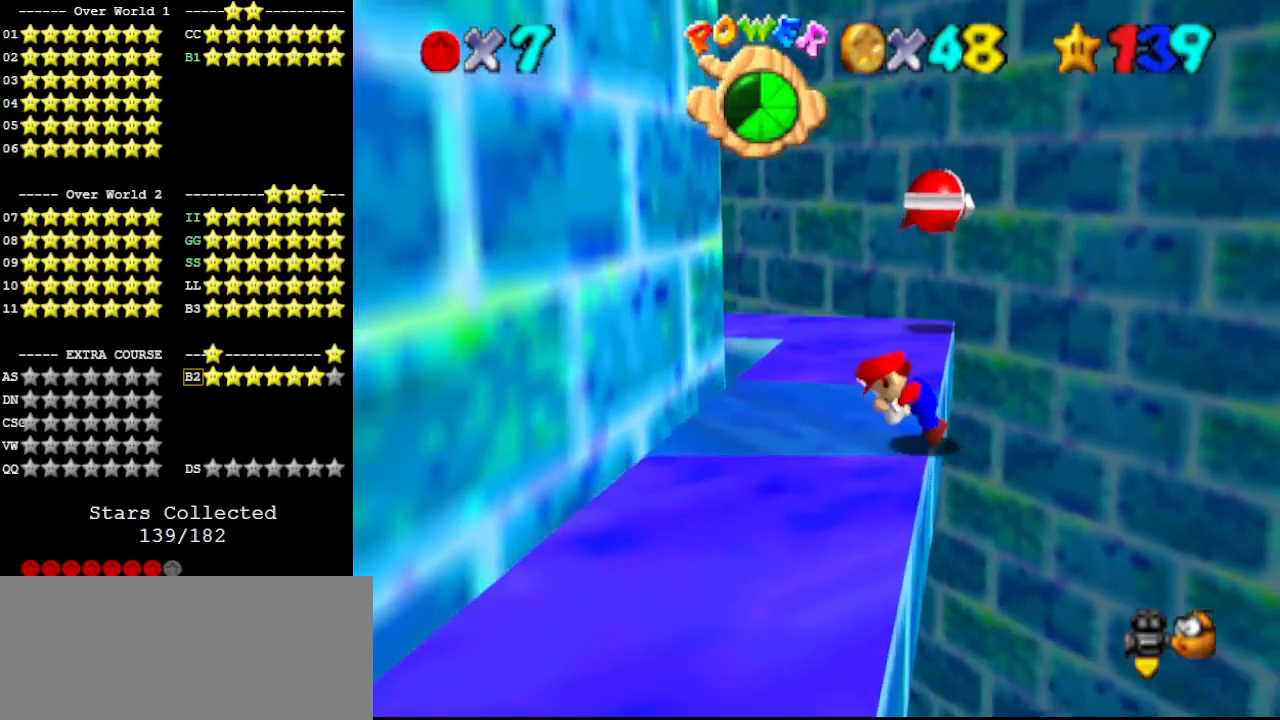
{"buttons": [], "left_stick": "center", "events": [[200, "C_RIGHT", "down"], [300, "C_RIGHT", "up"]]}
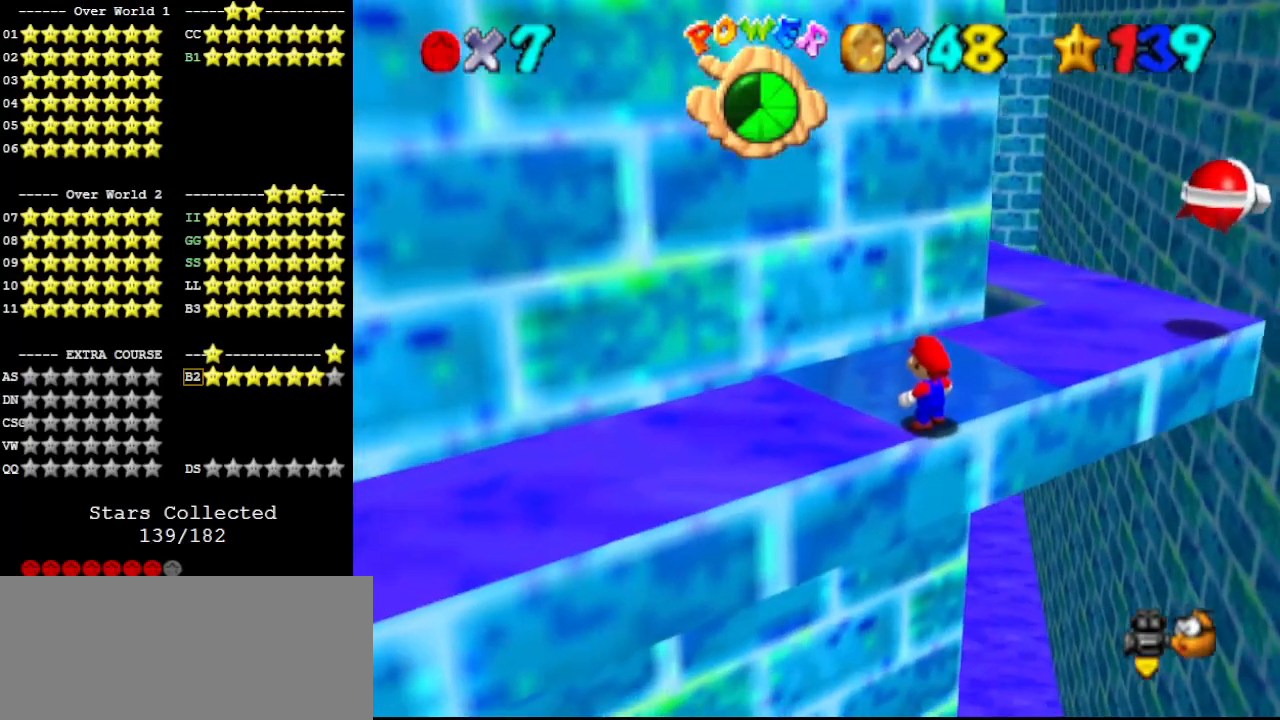
{"buttons": [], "left_stick": "center", "events": []}
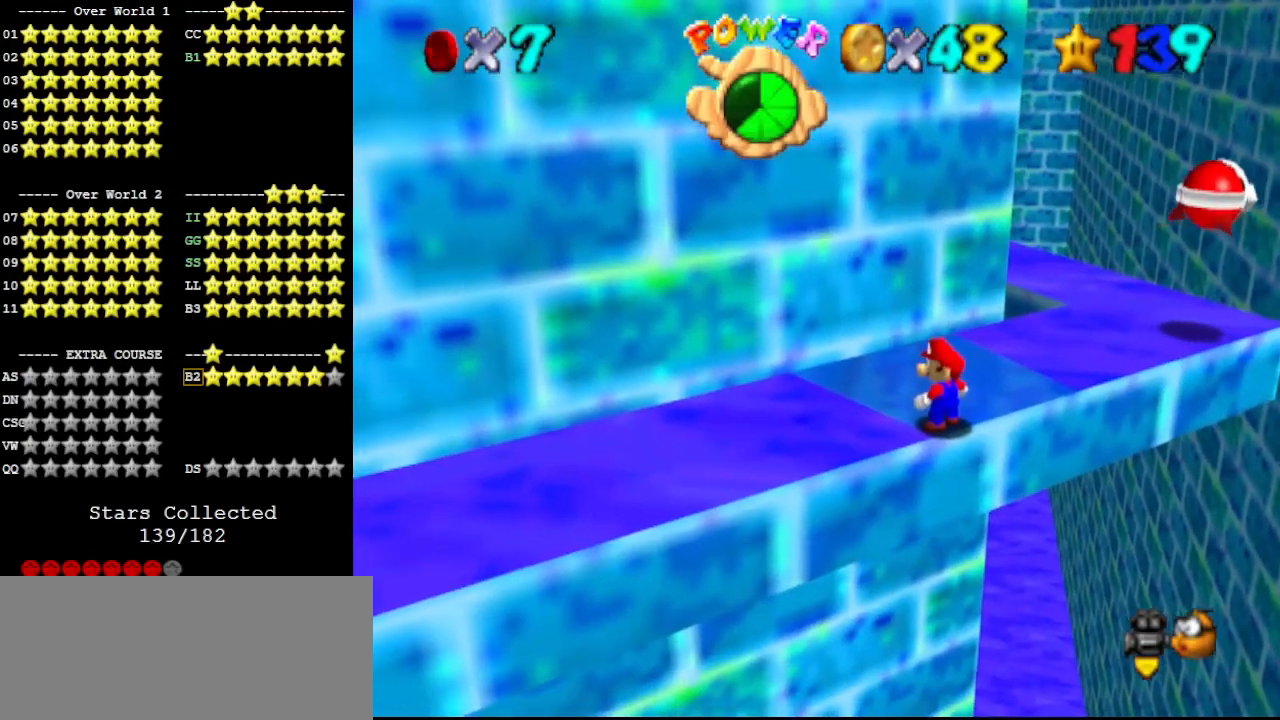
{"buttons": [], "left_stick": "center", "events": []}
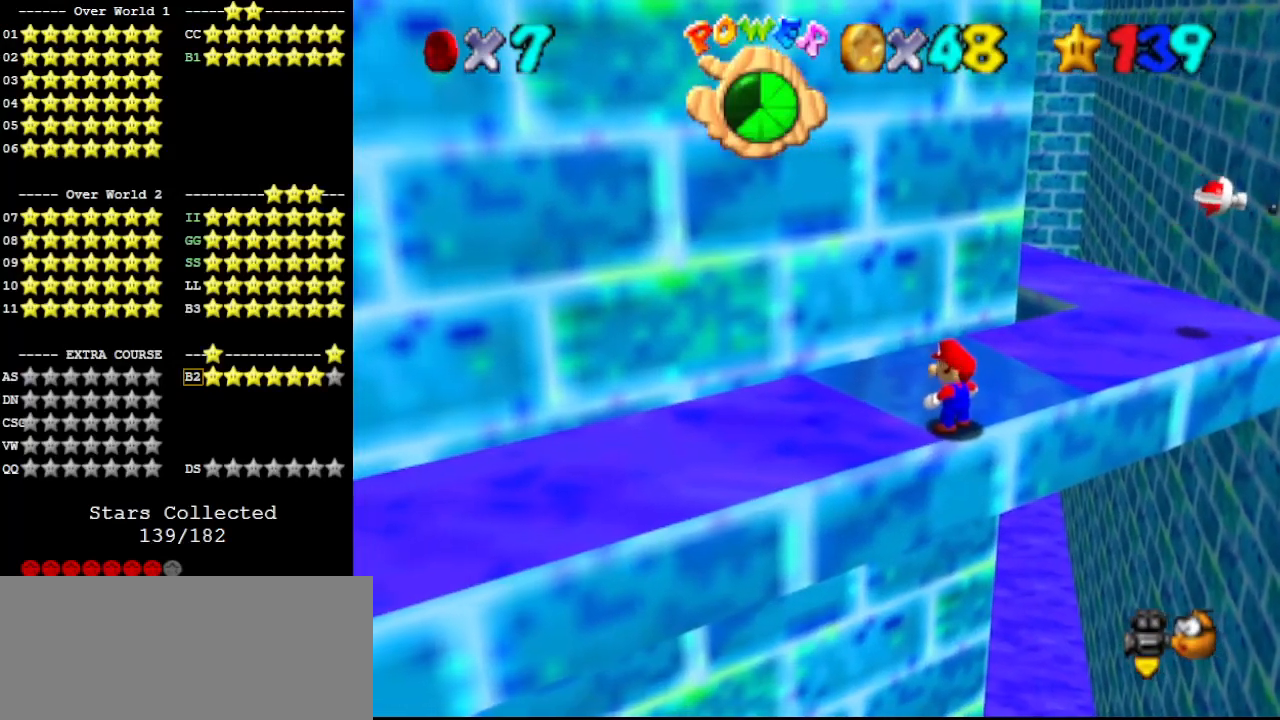
{"buttons": [], "left_stick": "center", "events": [[167, "left_stick", "up-left"], [300, "left_stick", "center"], [400, "A", "down"], [467, "A", "up"]]}
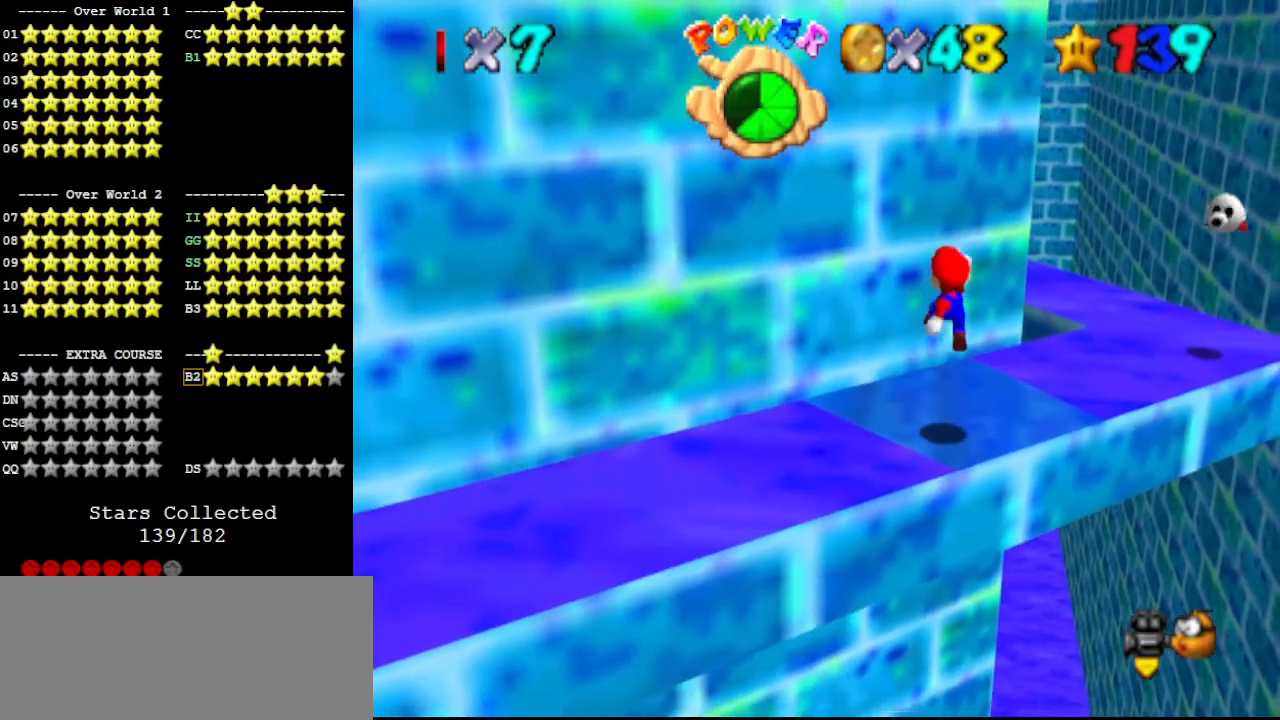
{"buttons": [], "left_stick": "center", "events": [[33, "left_stick", "down"], [167, "left_stick", "down-right"], [333, "left_stick", "center"]]}
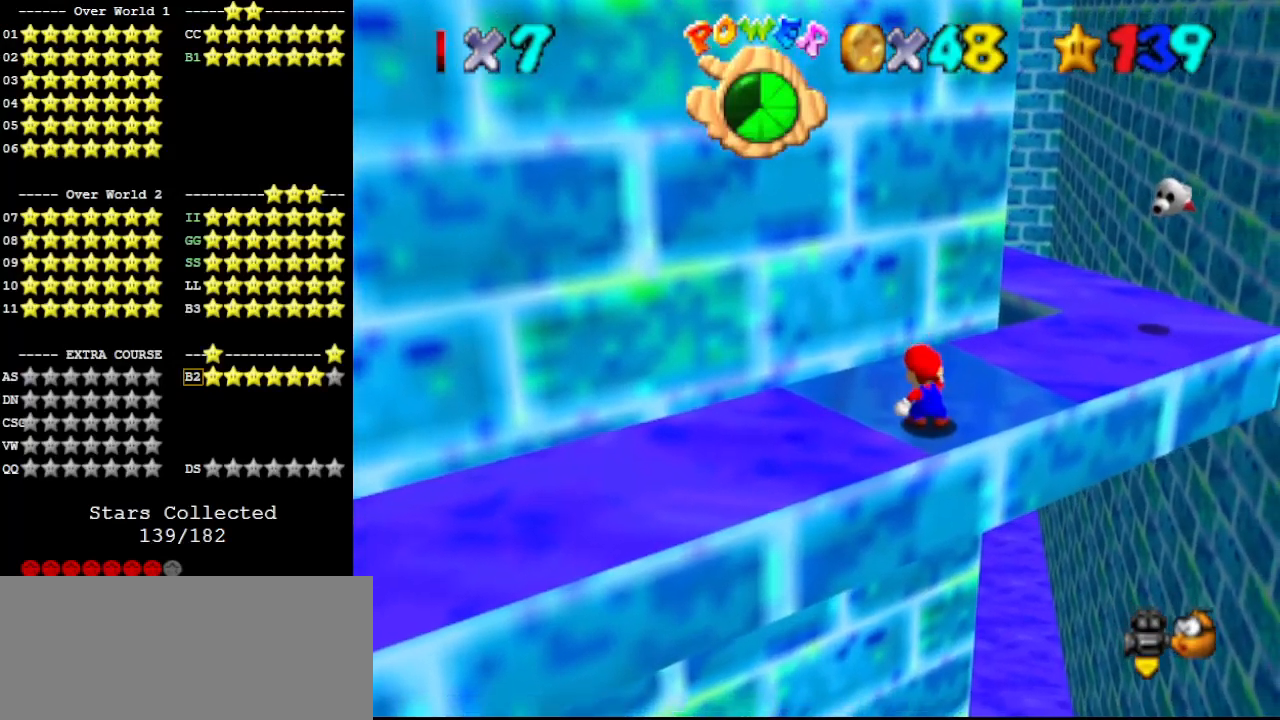
{"buttons": [], "left_stick": "center", "events": []}